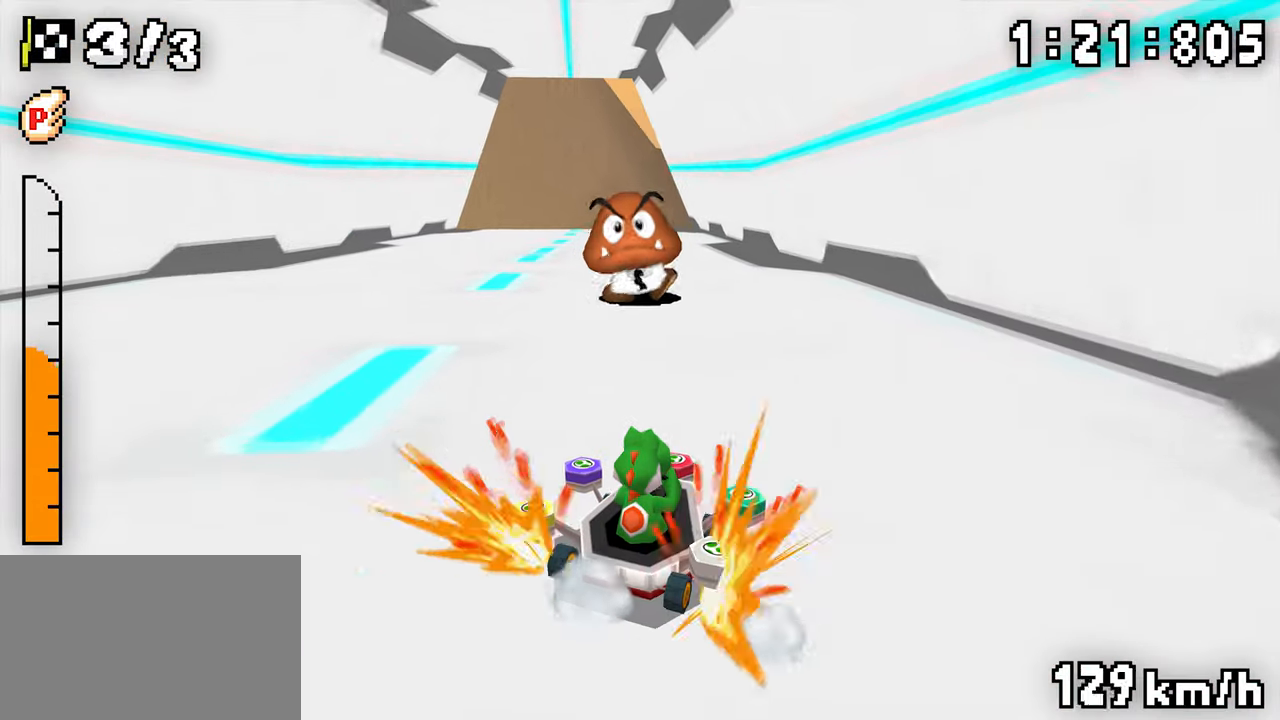
Gameplay with a controller (Nintendo layout); each line is a JSON object with the inputs held at the frame after it (dt_ms = milliseconds from this image to that frame). "events" lists button and stick changes between this image and that frame as [ms after this image, input, new state], when the widget could be followed in between. Not read: DPAD_DOWN L3 R3.
{"dt_ms": 1000, "buttons": ["A", "R1", "DPAD_RIGHT"]}
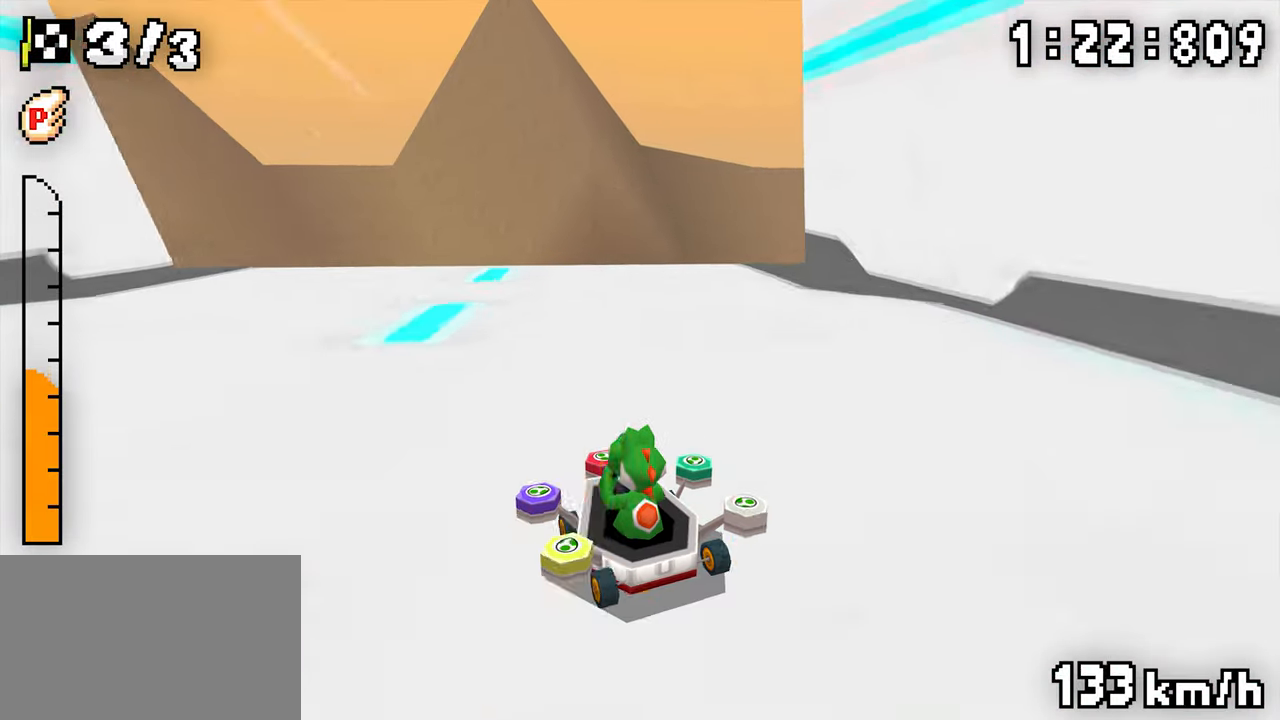
{"dt_ms": 1000, "buttons": ["A", "R1"]}
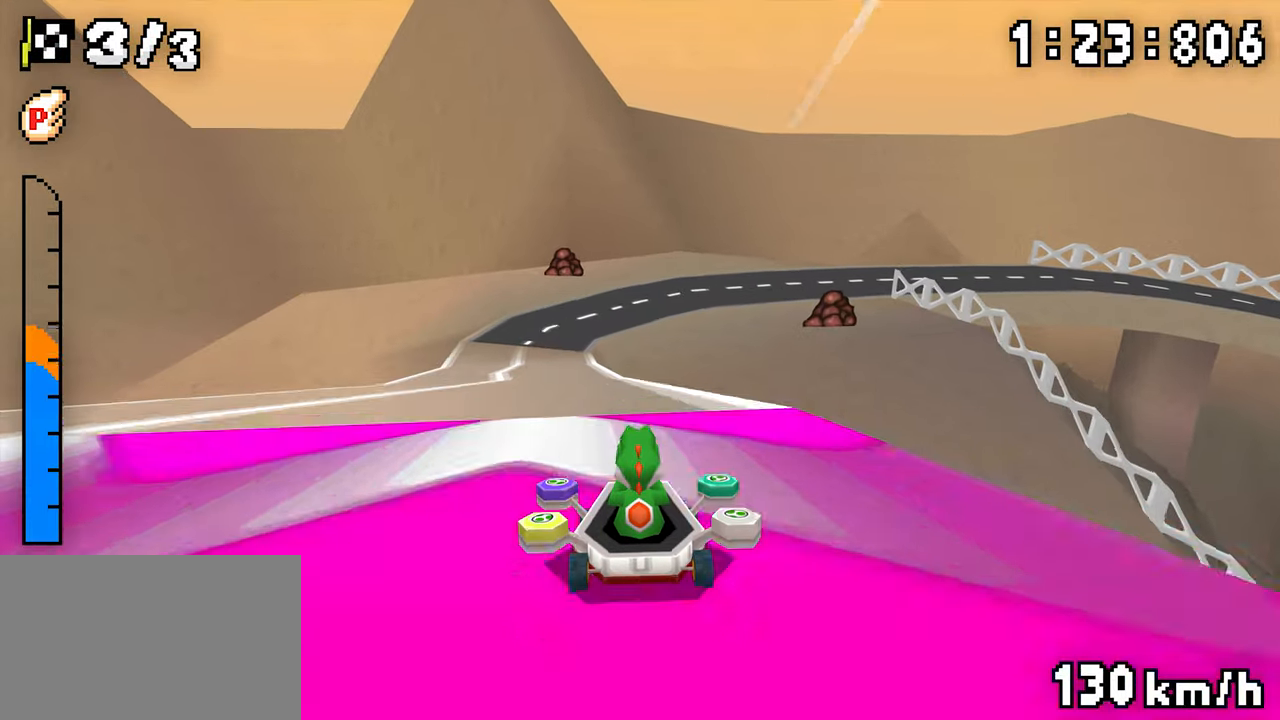
{"dt_ms": 500, "buttons": ["A", "R1", "DPAD_LEFT"], "events": [[100, "DPAD_RIGHT", "down"], [317, "DPAD_RIGHT", "up"], [333, "DPAD_LEFT", "down"]]}
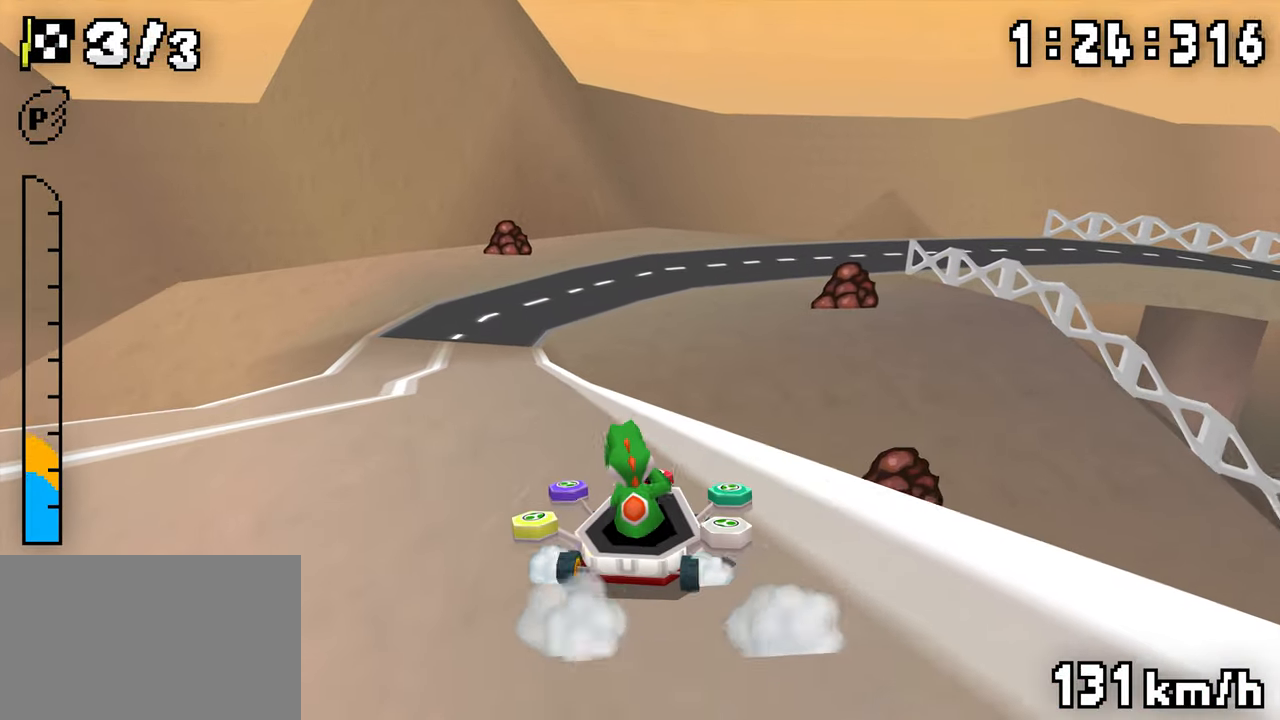
{"dt_ms": 500, "buttons": ["A", "R1"], "events": [[33, "DPAD_LEFT", "up"], [50, "DPAD_RIGHT", "down"], [200, "DPAD_RIGHT", "up"], [217, "DPAD_LEFT", "down"], [400, "DPAD_LEFT", "up"], [433, "R1", "up"], [483, "R1", "down"]]}